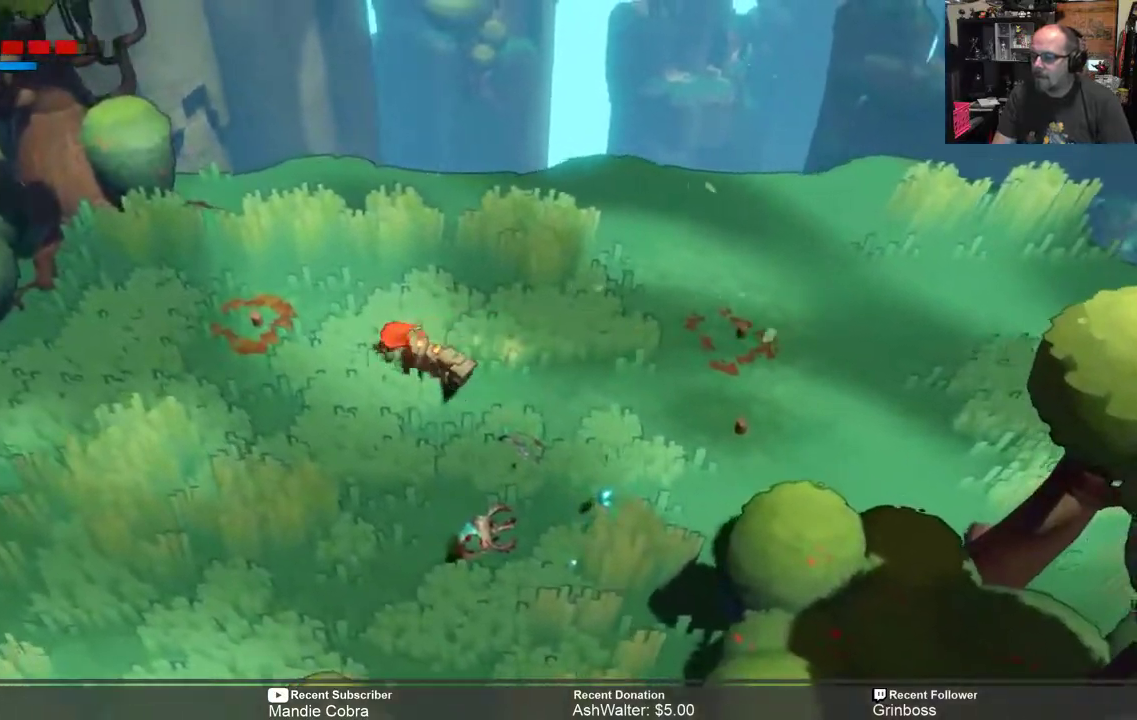
Gameplay with a controller (Xbox layout); each line is a JSON object with the inputs held at the frame after it (dt_ms = milliseconds from this image to that frame). "events" lists button and stick changes between this image and that frame as [ms after this image, input, new state], when the widget could be followed in between.
{"dt_ms": 500, "buttons": ["R2"], "left_stick": "down-left", "right_stick": "center", "events": [[450, "left_stick", "down-left"]]}
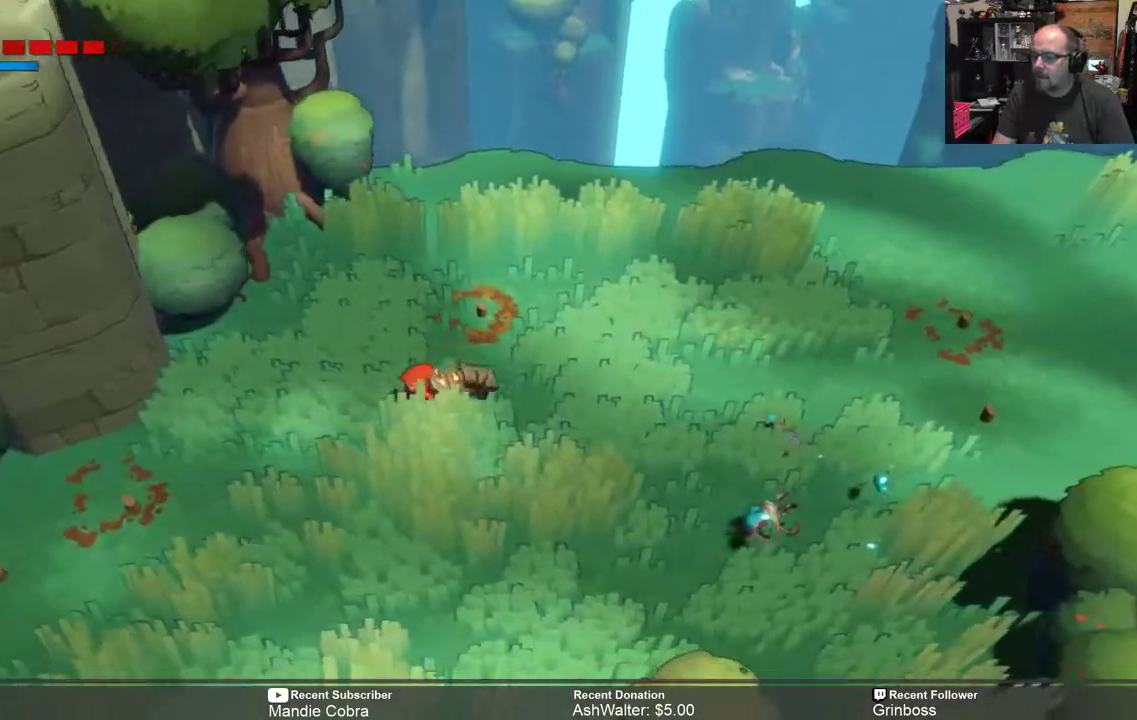
{"dt_ms": 500, "buttons": ["R2"], "left_stick": "down-left", "right_stick": "center", "events": []}
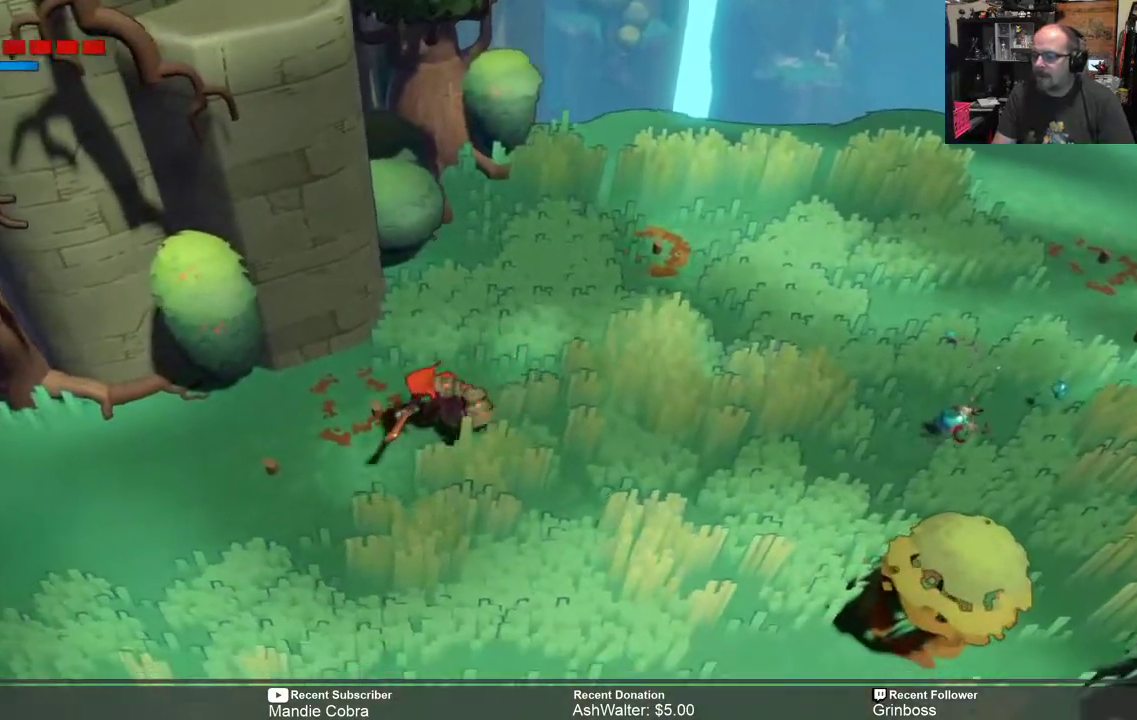
{"dt_ms": 500, "buttons": ["R2"], "left_stick": "down-left", "right_stick": "center", "events": []}
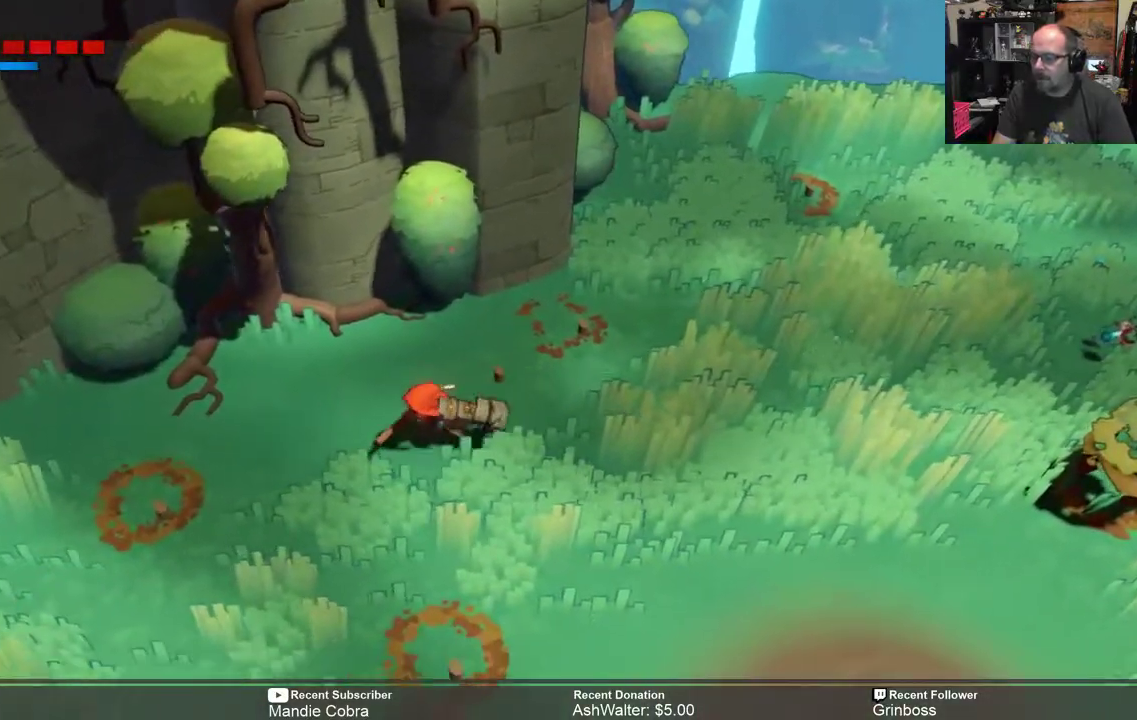
{"dt_ms": 500, "buttons": ["R2"], "left_stick": "down-left", "right_stick": "center", "events": [[100, "left_stick", "left"], [500, "left_stick", "down-left"]]}
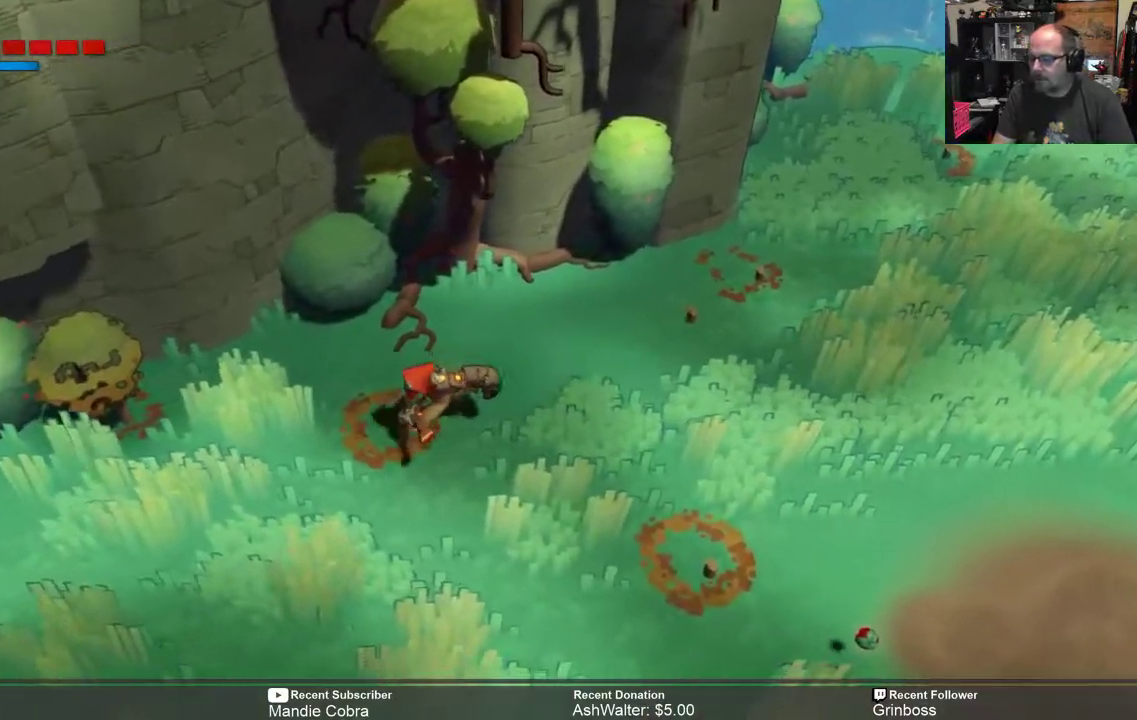
{"dt_ms": 500, "buttons": ["R2"], "left_stick": "down-left", "right_stick": "center", "events": []}
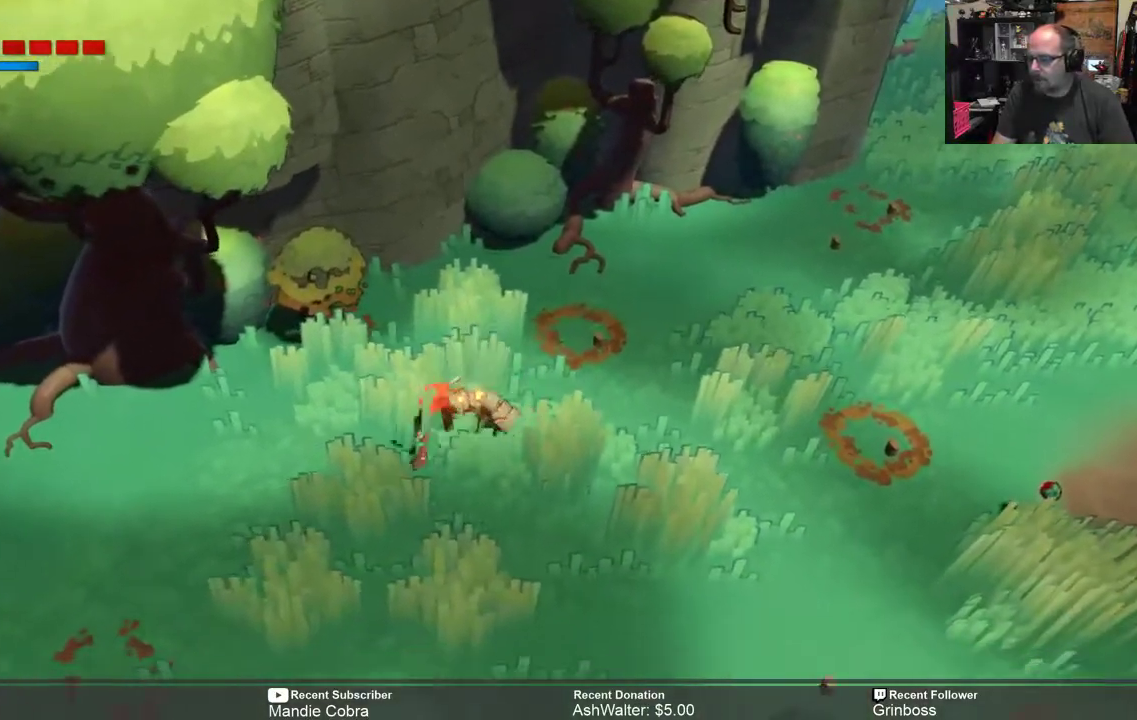
{"dt_ms": 500, "buttons": ["R2"], "left_stick": "left", "right_stick": "center", "events": [[33, "left_stick", "left"]]}
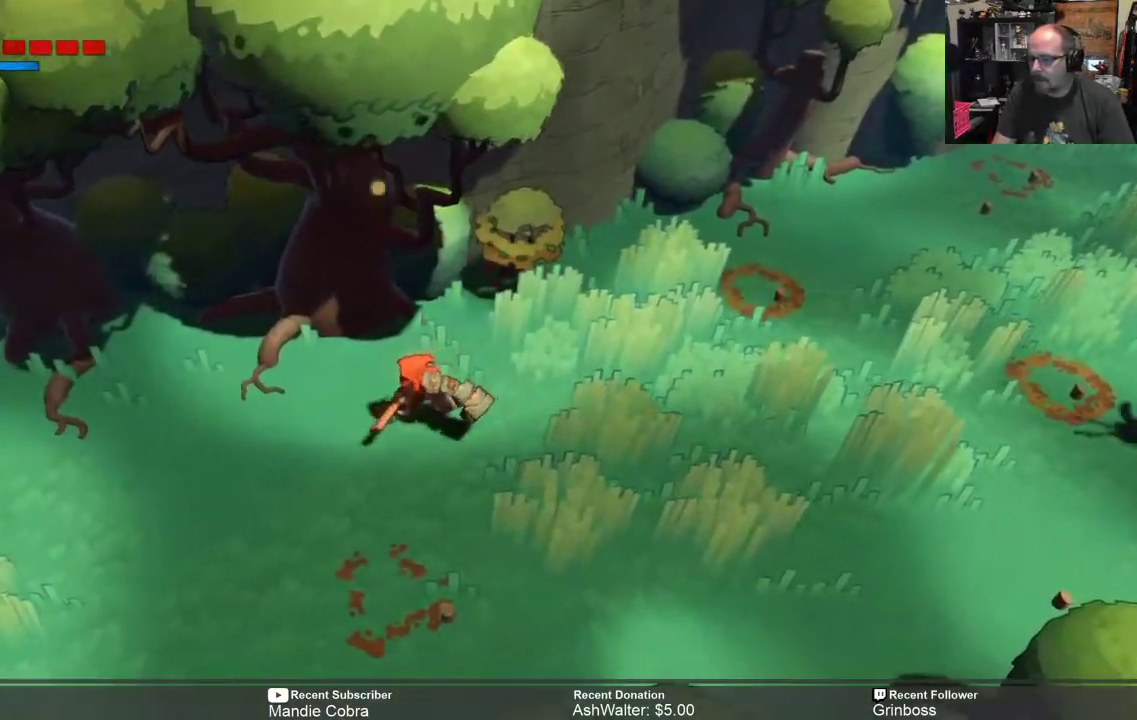
{"dt_ms": 500, "buttons": ["R2"], "left_stick": "left", "right_stick": "center", "events": []}
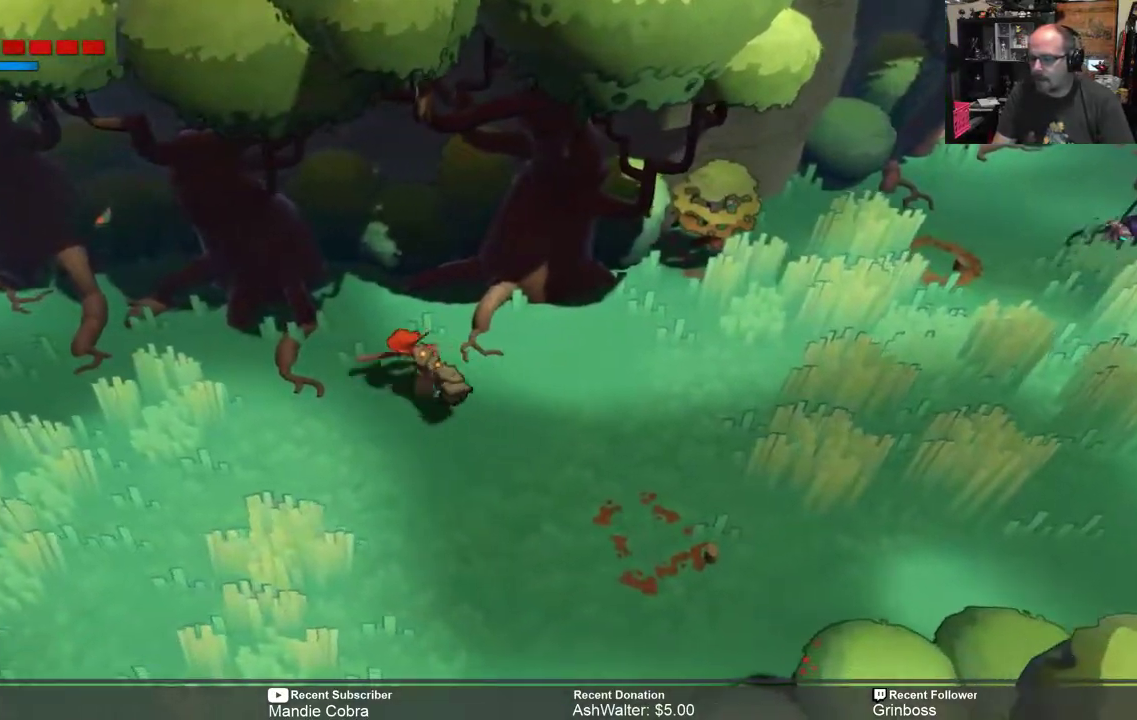
{"dt_ms": 500, "buttons": ["R2"], "left_stick": "left", "right_stick": "center", "events": []}
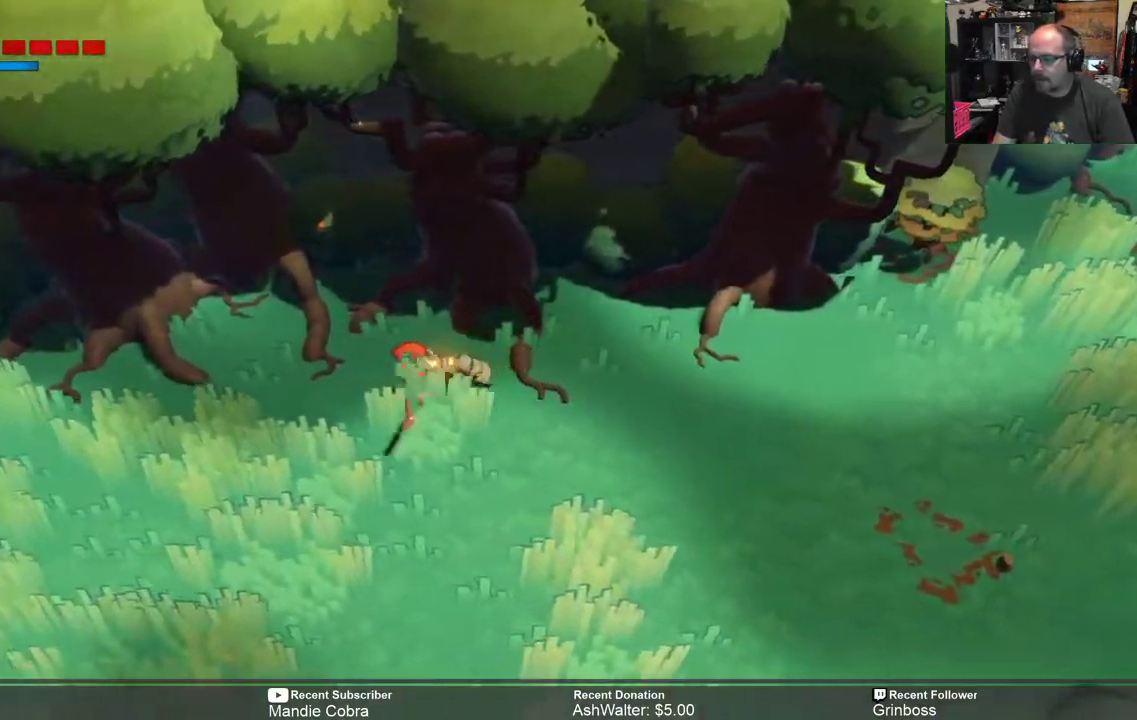
{"dt_ms": 500, "buttons": ["R2"], "left_stick": "left", "right_stick": "center", "events": []}
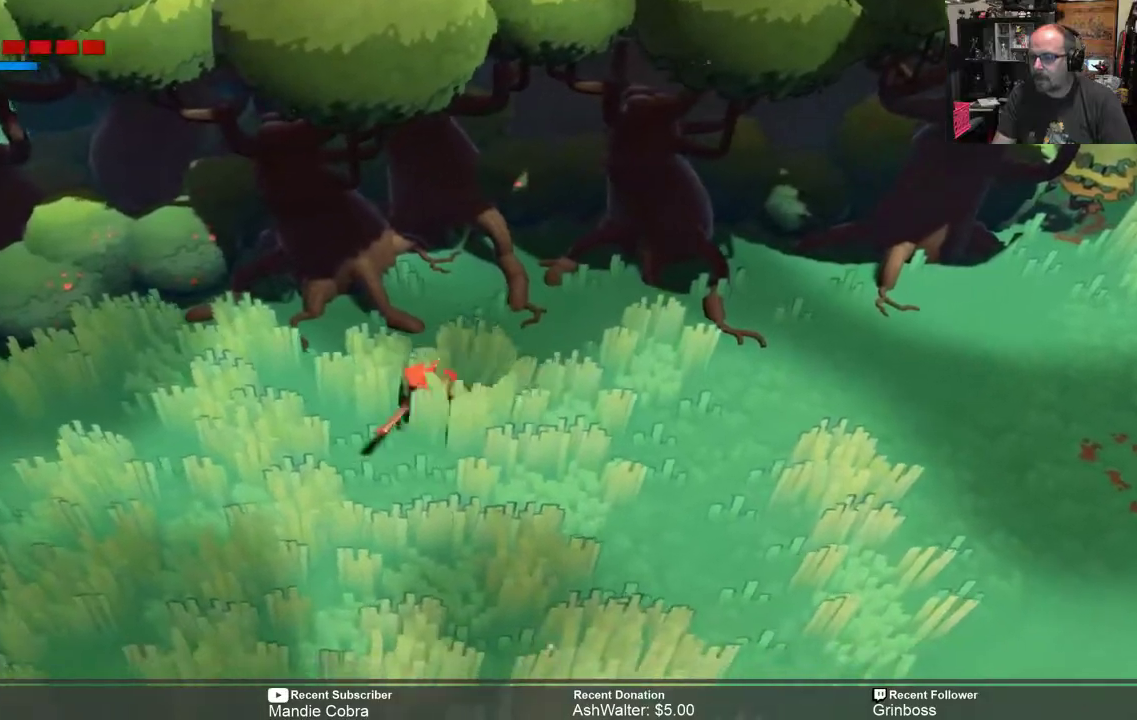
{"dt_ms": 500, "buttons": ["R2"], "left_stick": "left", "right_stick": "center", "events": []}
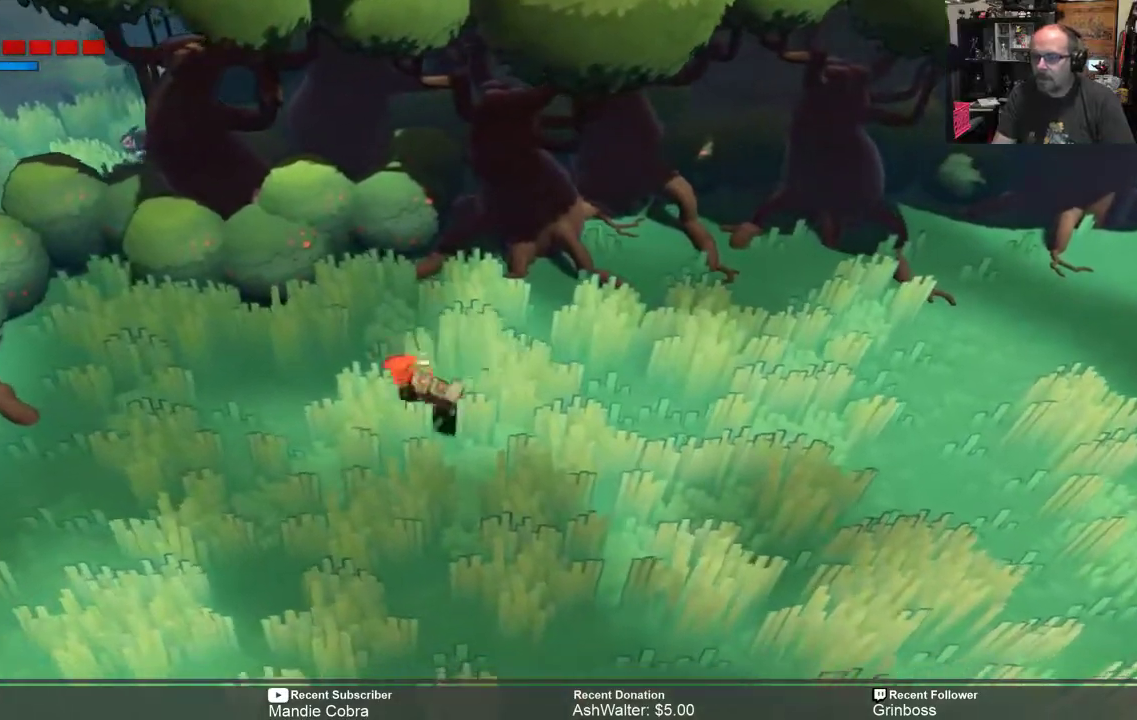
{"dt_ms": 500, "buttons": ["R2"], "left_stick": "down-left", "right_stick": "center", "events": [[367, "left_stick", "down-left"]]}
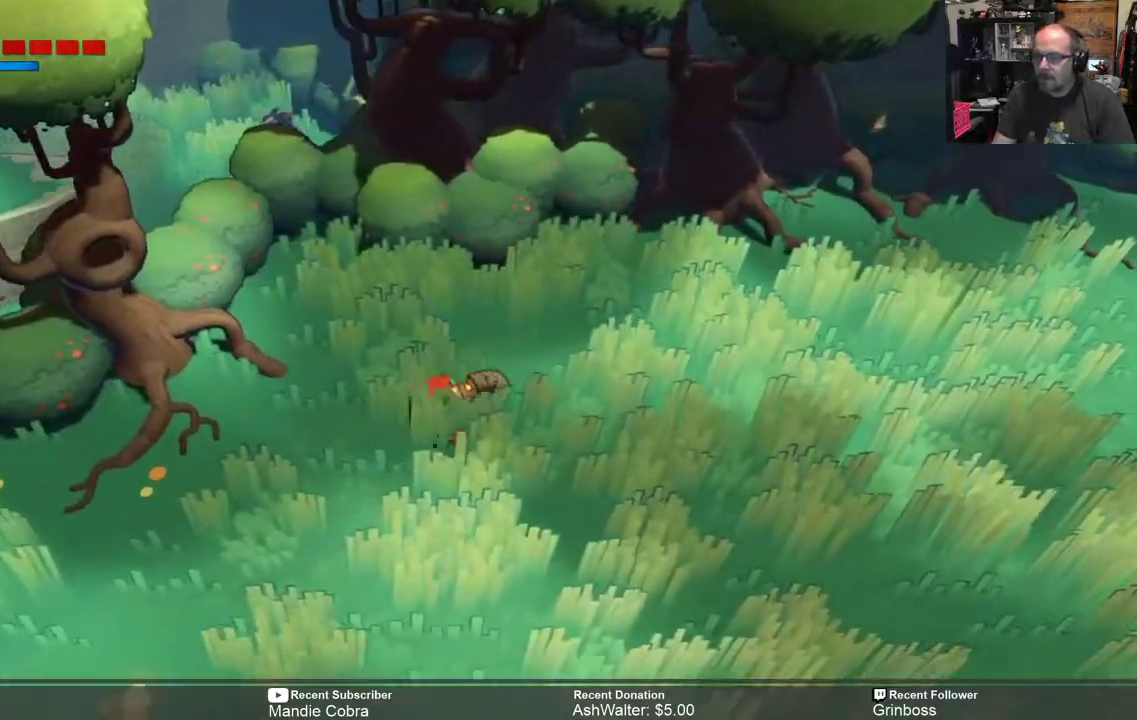
{"dt_ms": 500, "buttons": ["R2"], "left_stick": "down-left", "right_stick": "center", "events": []}
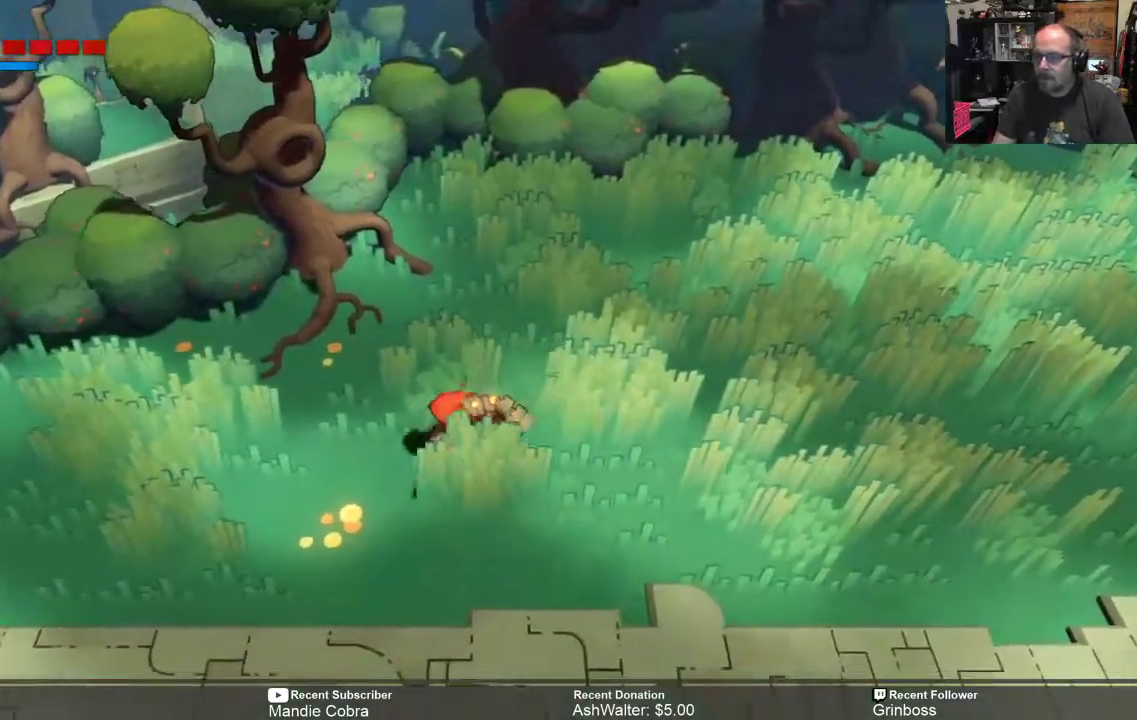
{"dt_ms": 500, "buttons": ["R2"], "left_stick": "left", "right_stick": "center", "events": [[50, "left_stick", "left"]]}
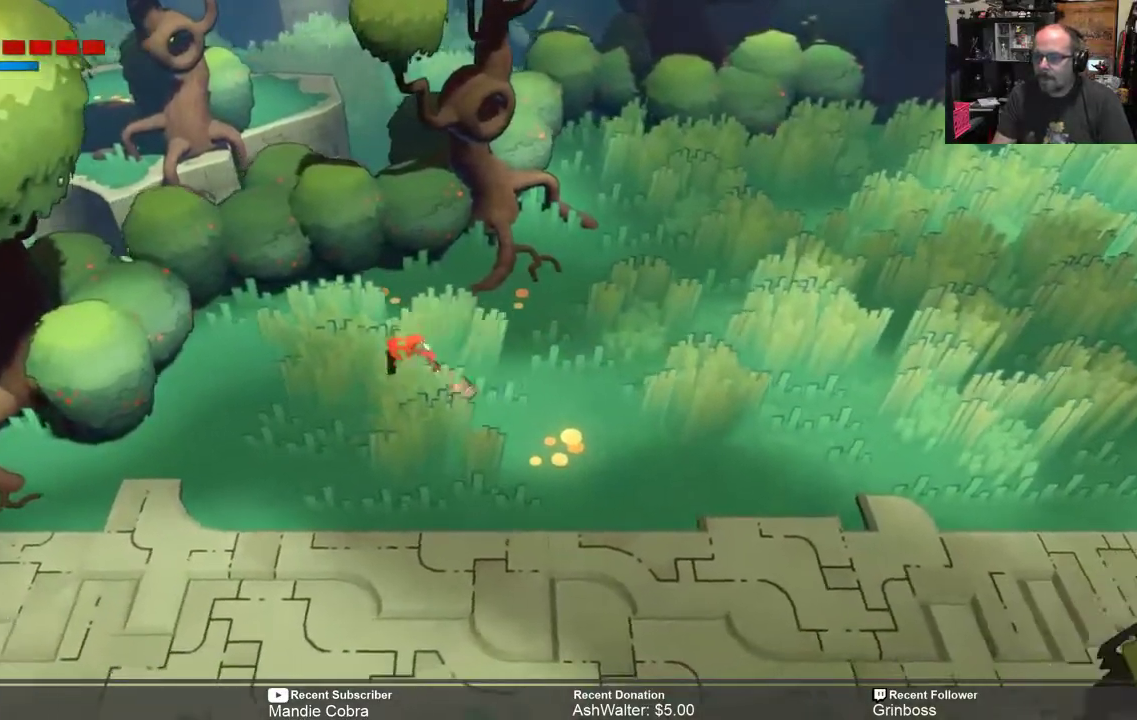
{"dt_ms": 500, "buttons": ["R2"], "left_stick": "down-left", "right_stick": "center", "events": [[17, "left_stick", "down-left"]]}
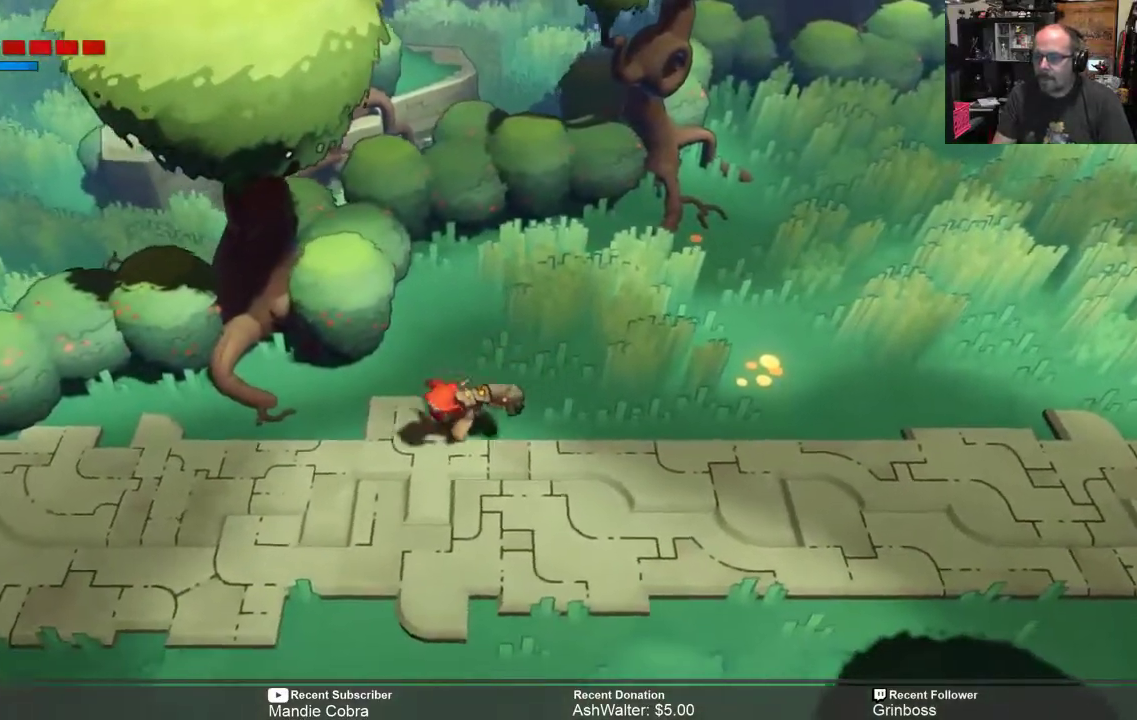
{"dt_ms": 500, "buttons": ["R2"], "left_stick": "left", "right_stick": "center", "events": [[367, "left_stick", "left"]]}
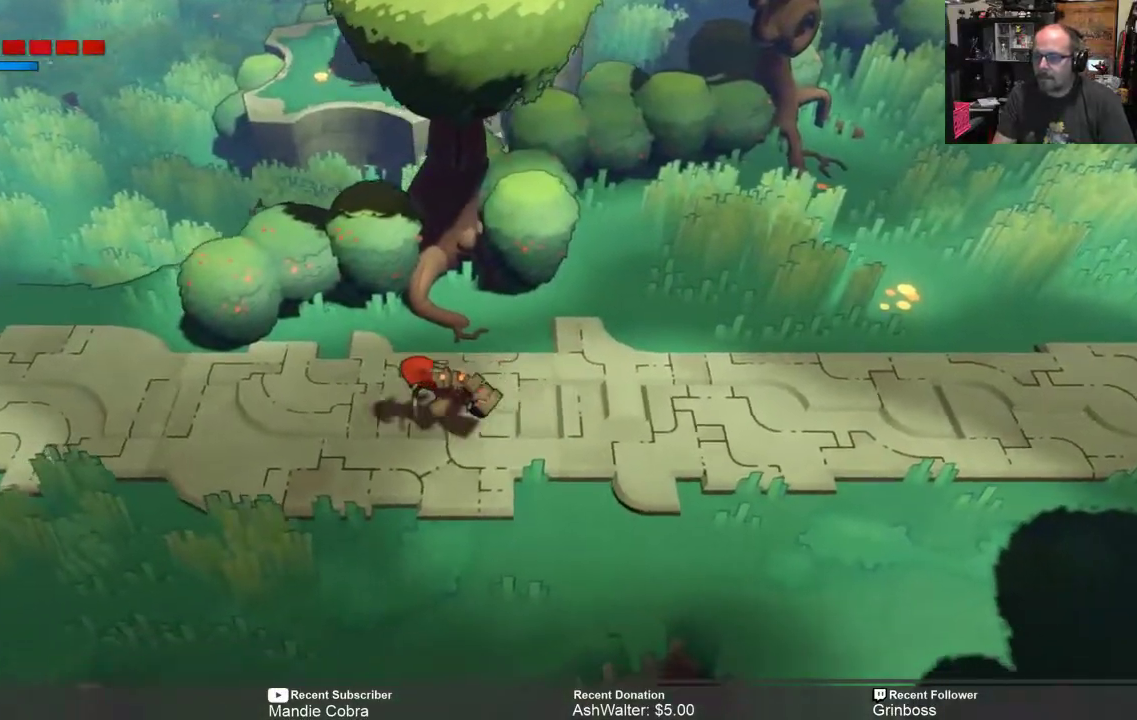
{"dt_ms": 500, "buttons": ["R2"], "left_stick": "left", "right_stick": "center", "events": []}
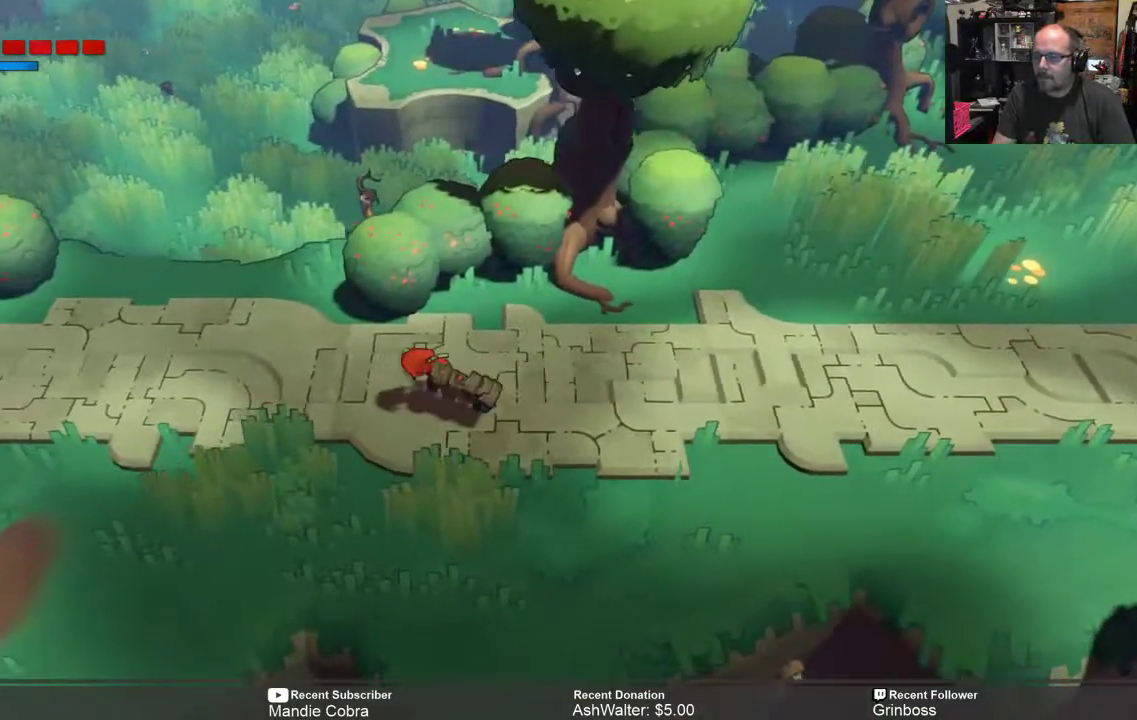
{"dt_ms": 500, "buttons": ["R2"], "left_stick": "up-left", "right_stick": "center", "events": [[383, "left_stick", "up-left"]]}
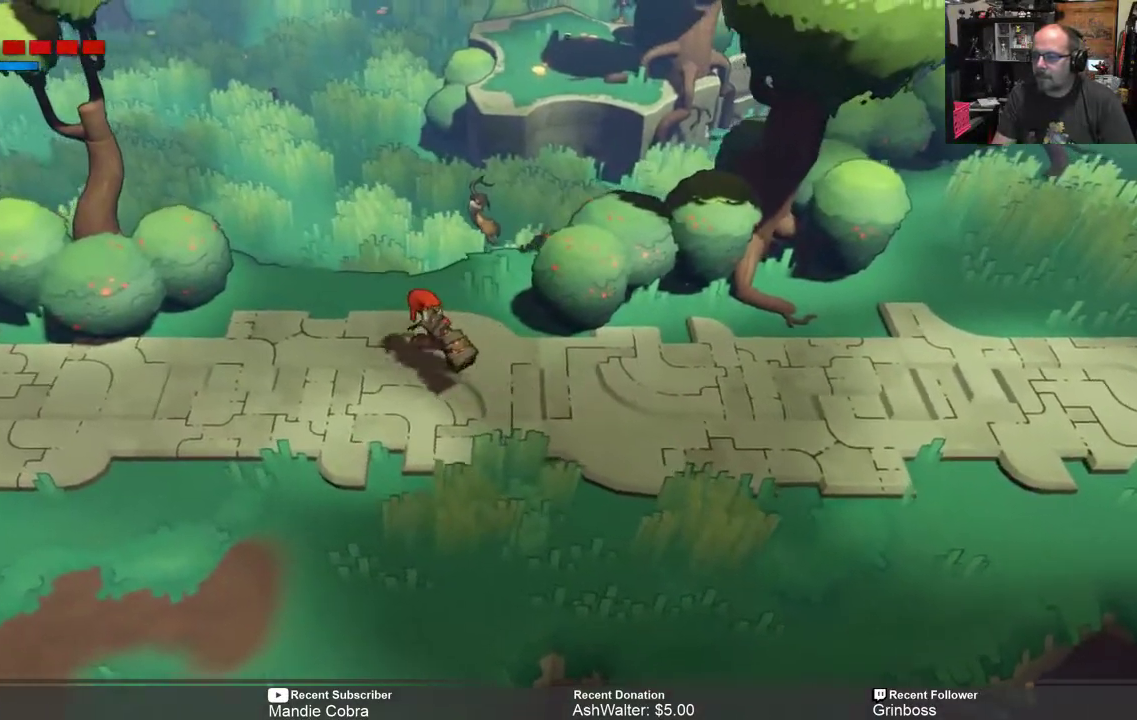
{"dt_ms": 500, "buttons": ["R2"], "left_stick": "center", "right_stick": "center", "events": [[133, "left_stick", "up"], [367, "left_stick", "center"]]}
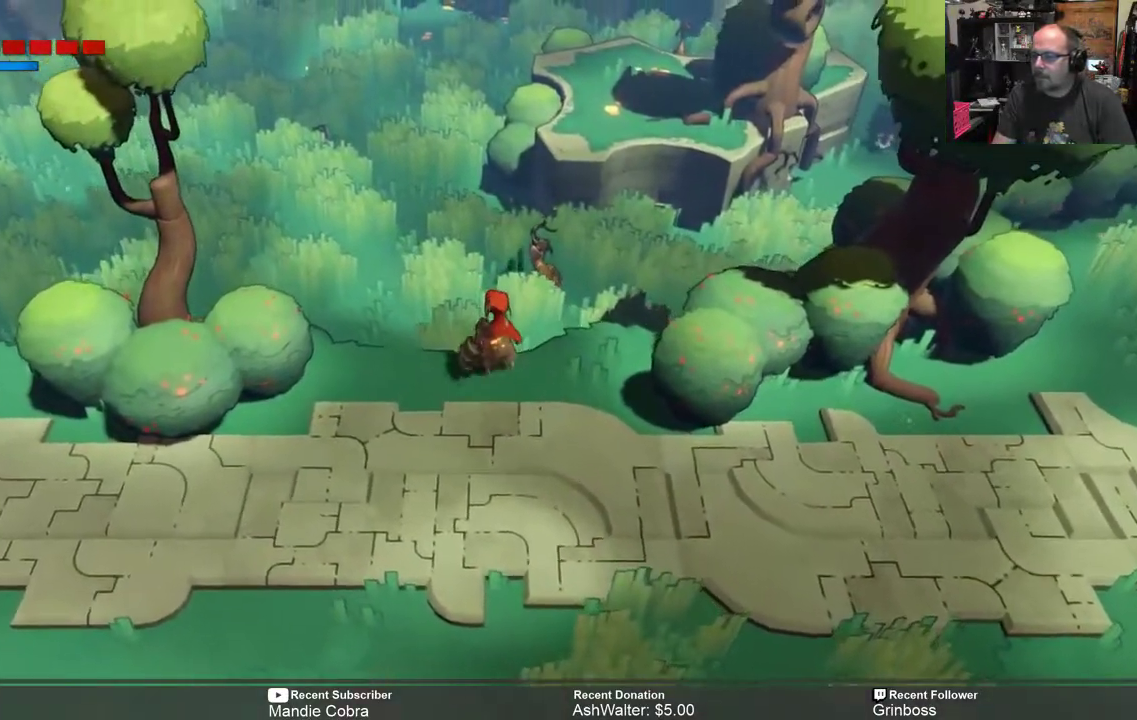
{"dt_ms": 500, "buttons": ["R2"], "left_stick": "center", "right_stick": "center", "events": []}
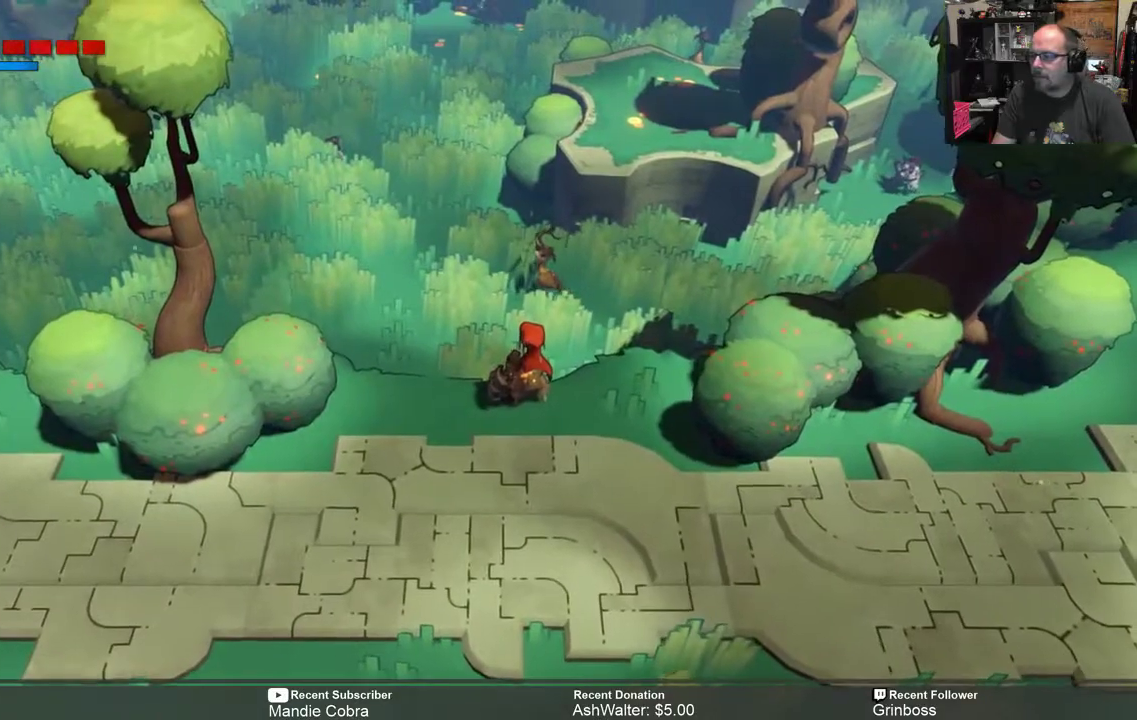
{"dt_ms": 500, "buttons": ["R2"], "left_stick": "up", "right_stick": "center", "events": [[350, "left_stick", "up"]]}
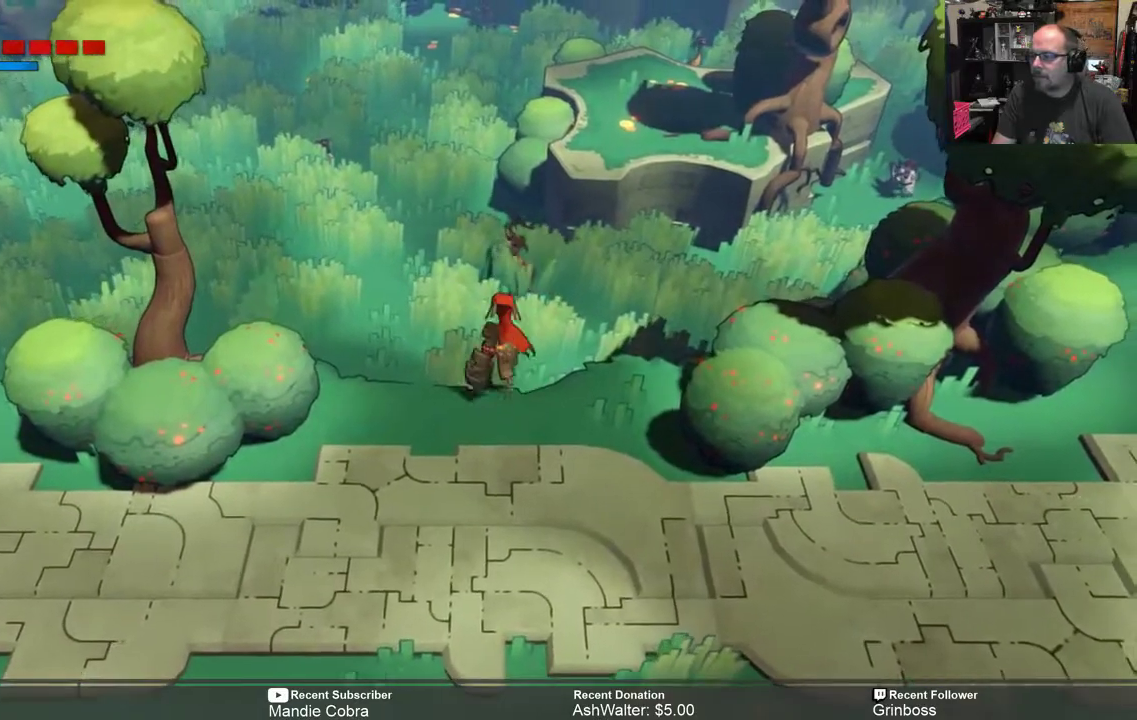
{"dt_ms": 500, "buttons": ["R2"], "left_stick": "up-right", "right_stick": "center", "events": [[217, "left_stick", "up-right"]]}
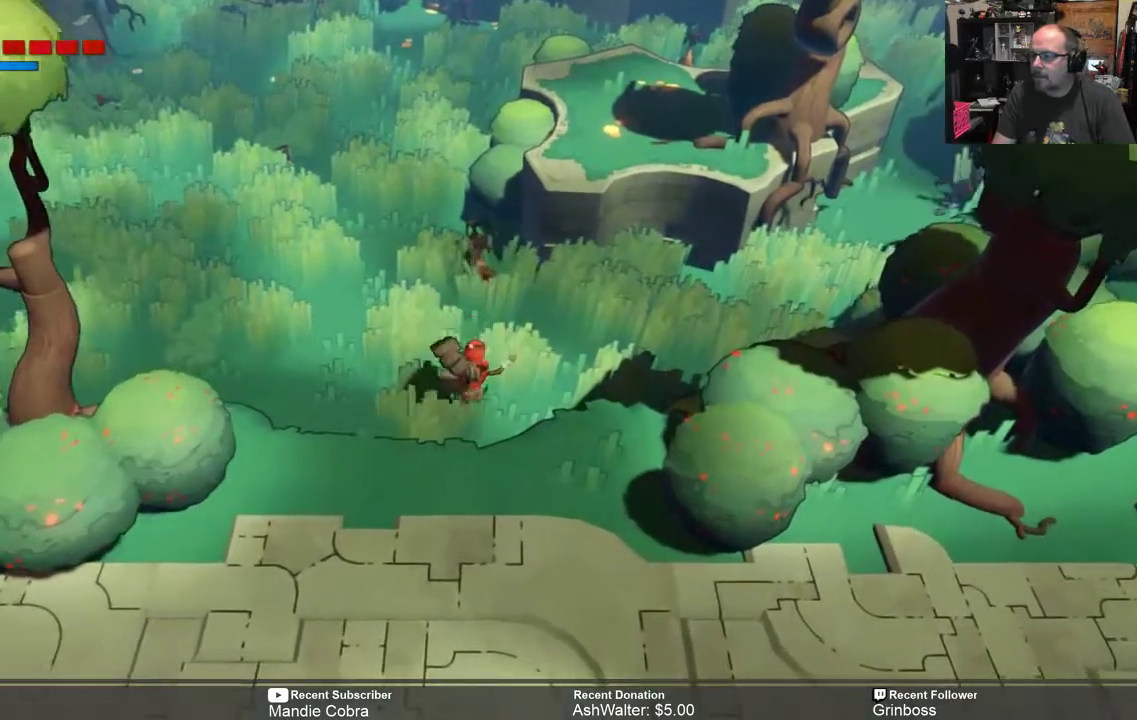
{"dt_ms": 500, "buttons": ["R2"], "left_stick": "up-right", "right_stick": "center", "events": []}
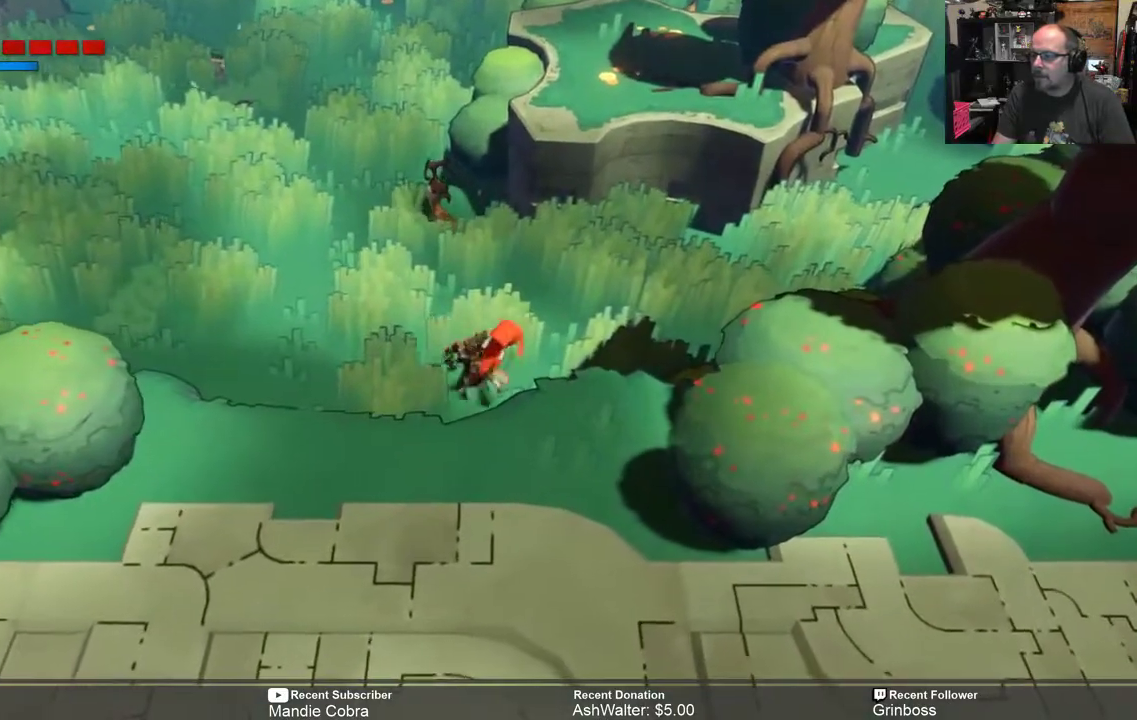
{"dt_ms": 500, "buttons": ["R2"], "left_stick": "up-right", "right_stick": "center", "events": []}
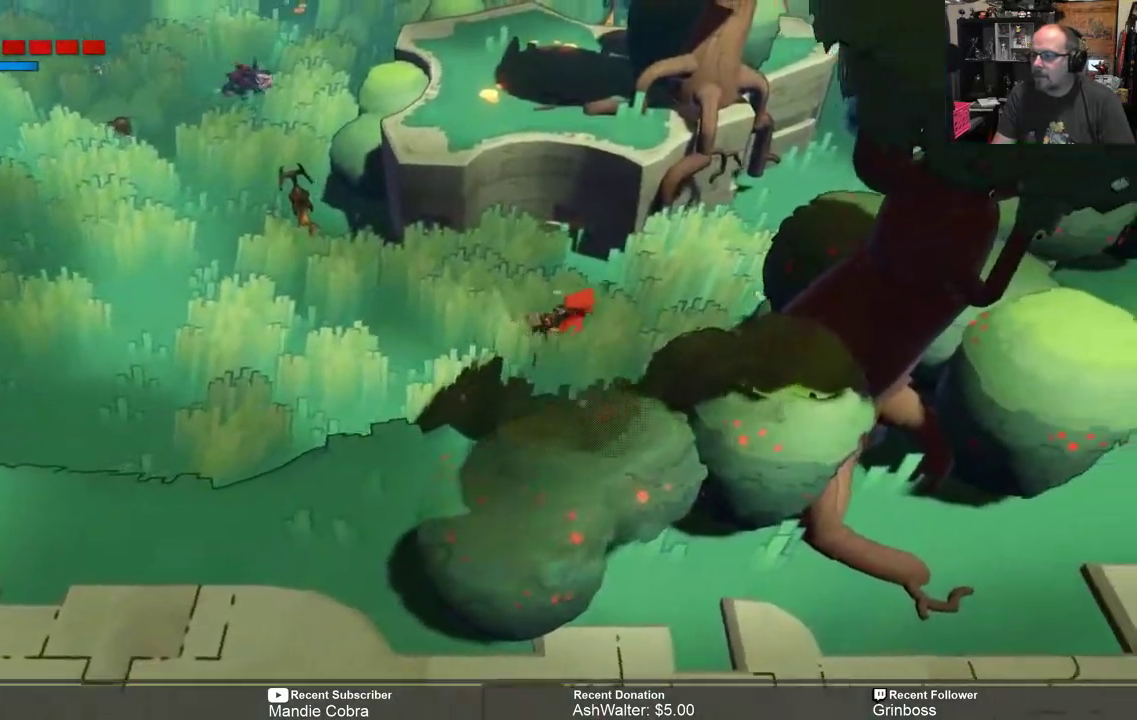
{"dt_ms": 500, "buttons": ["R2"], "left_stick": "up-right", "right_stick": "center", "events": []}
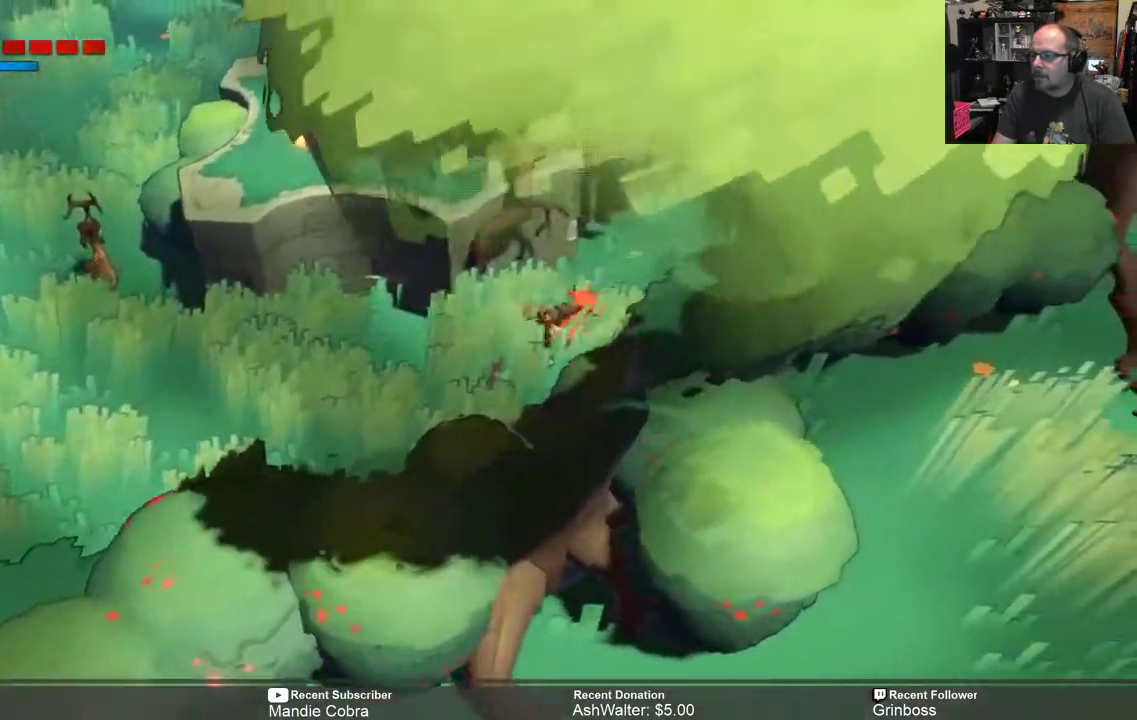
{"dt_ms": 1000, "buttons": ["R2"], "left_stick": "up-right", "right_stick": "center"}
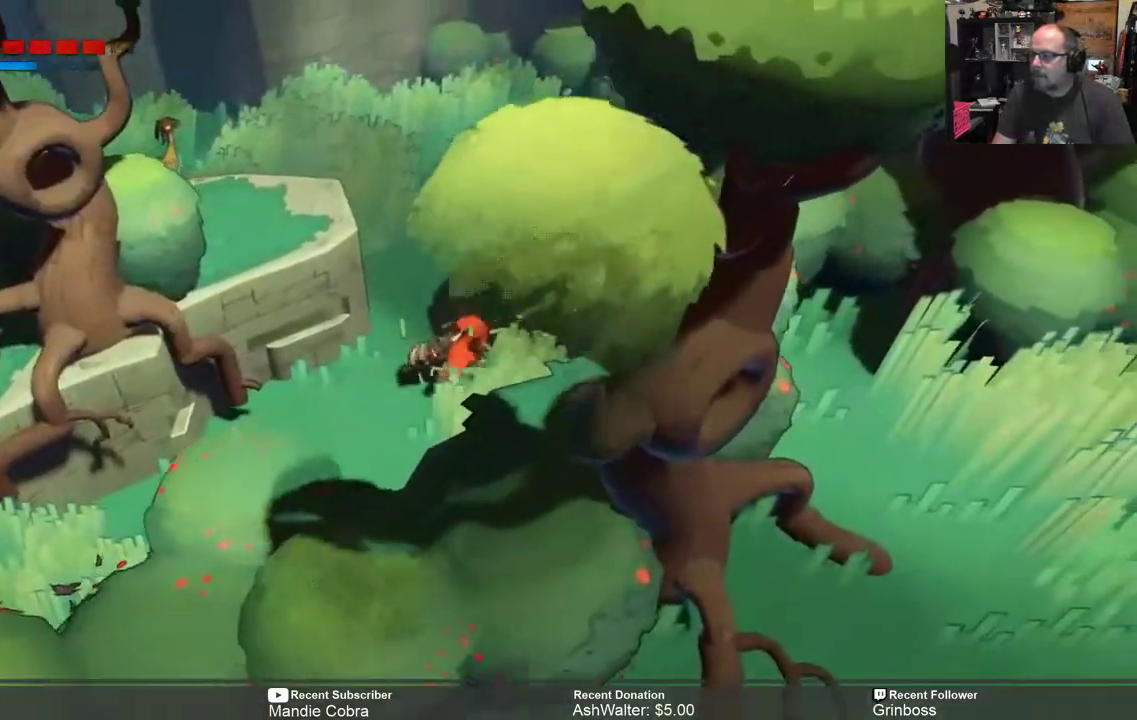
{"dt_ms": 1000, "buttons": ["R2"], "left_stick": "up-right", "right_stick": "center"}
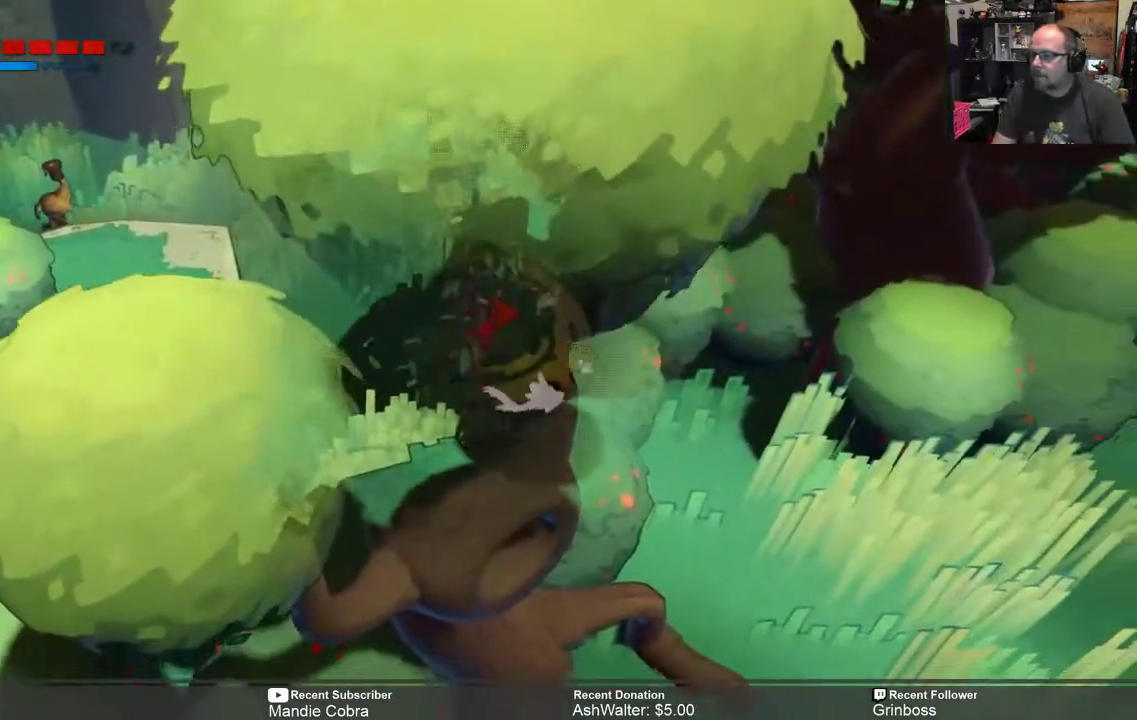
{"dt_ms": 500, "buttons": ["R2"], "left_stick": "up-right", "right_stick": "center", "events": [[50, "X", "down"], [150, "X", "up"], [217, "X", "down"], [283, "X", "up"], [367, "X", "down"], [467, "X", "up"]]}
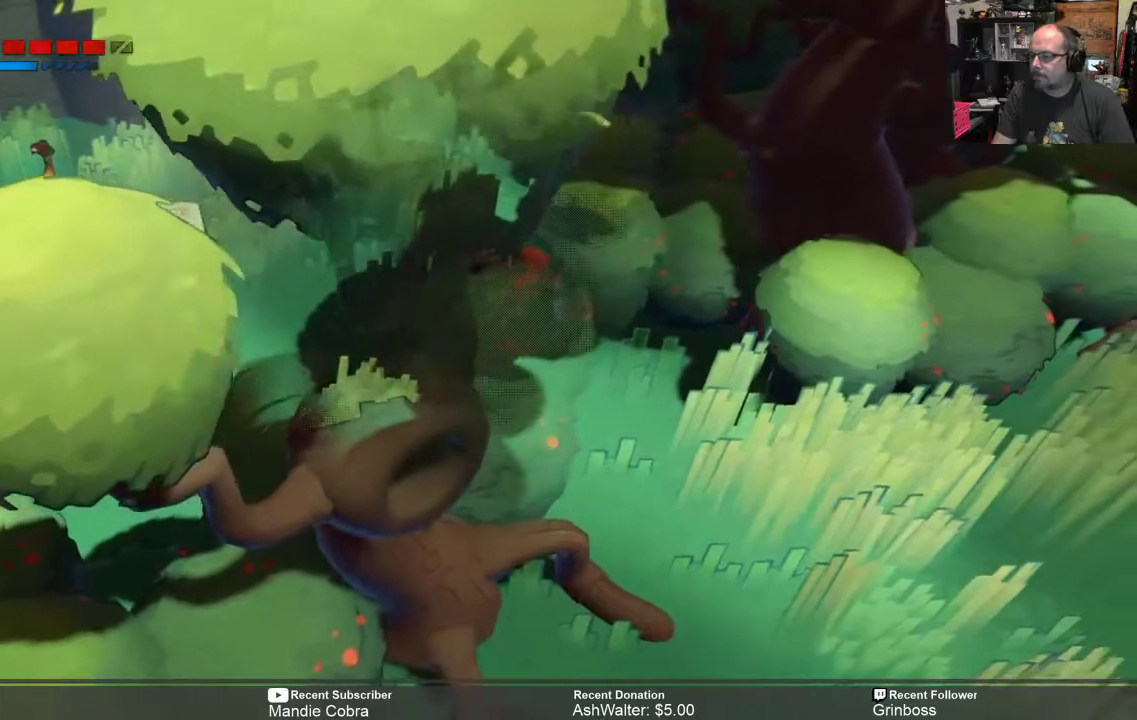
{"dt_ms": 500, "buttons": ["R2"], "left_stick": "up", "right_stick": "center", "events": [[33, "X", "down"], [100, "X", "up"], [200, "X", "down"], [267, "X", "up"], [433, "left_stick", "up"]]}
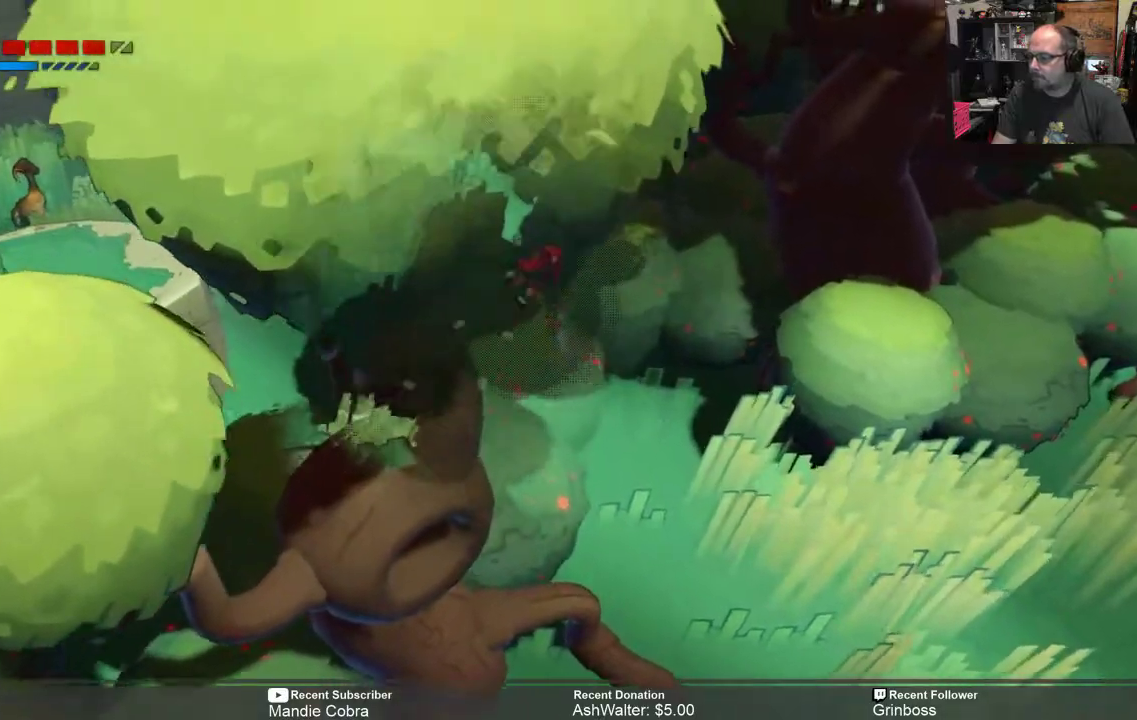
{"dt_ms": 500, "buttons": ["R2"], "left_stick": "up-left", "right_stick": "center", "events": [[200, "left_stick", "up-left"]]}
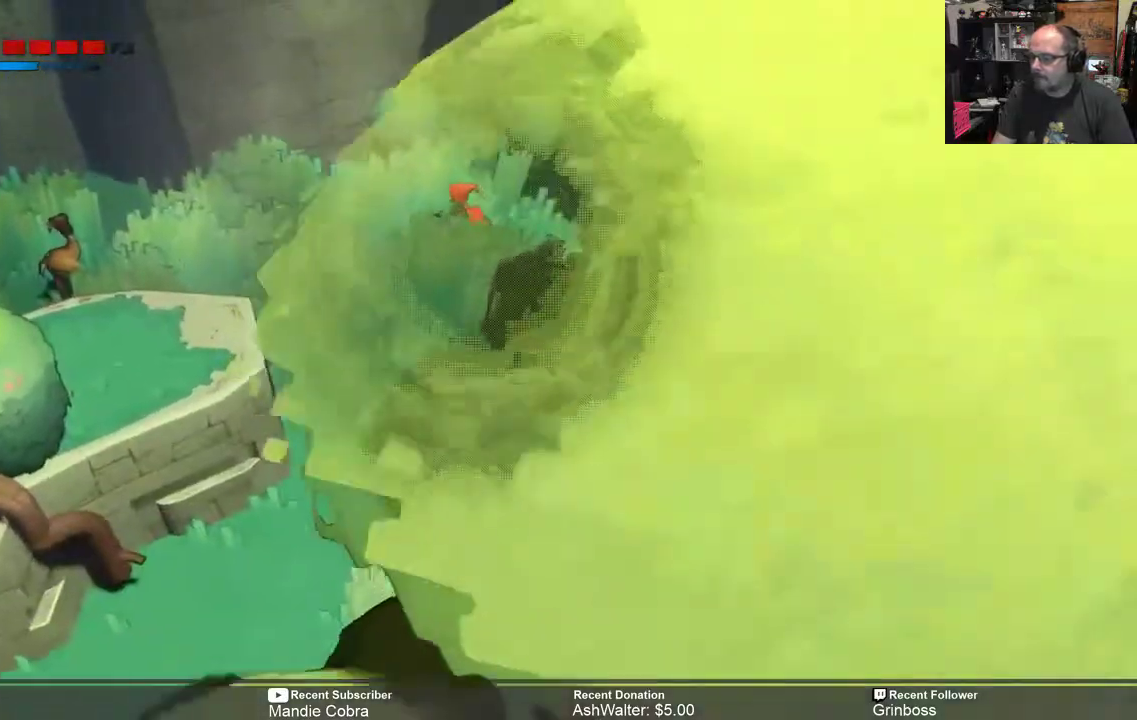
{"dt_ms": 500, "buttons": ["R2"], "left_stick": "up-right", "right_stick": "center", "events": [[267, "left_stick", "up"], [367, "left_stick", "up-right"]]}